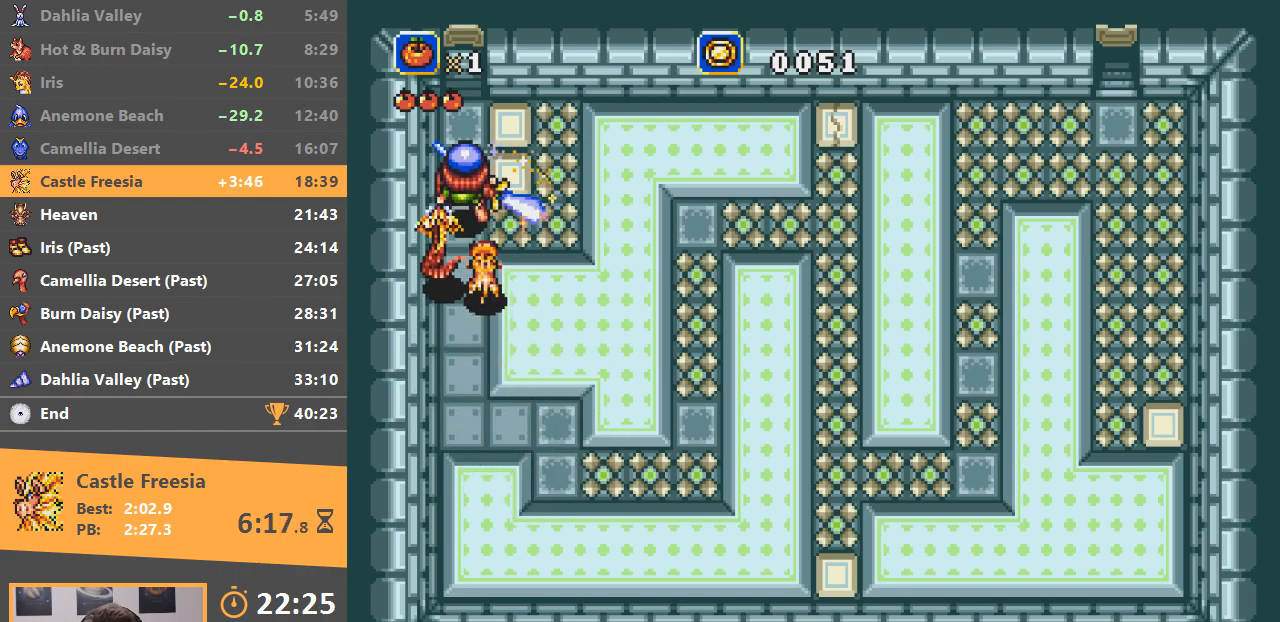
Gameplay with a controller; each line is a JSON object with the inputs held at the frame after it. "events" lists button and stick changes between this image and that frame as [ms after this image, input, new state], when the widget could be followed in between. Not read: DPAD_LEFT DPAD_RIGHT DPAD_UP L3 R3.
{"buttons": [], "events": [[84, "A", "up"]]}
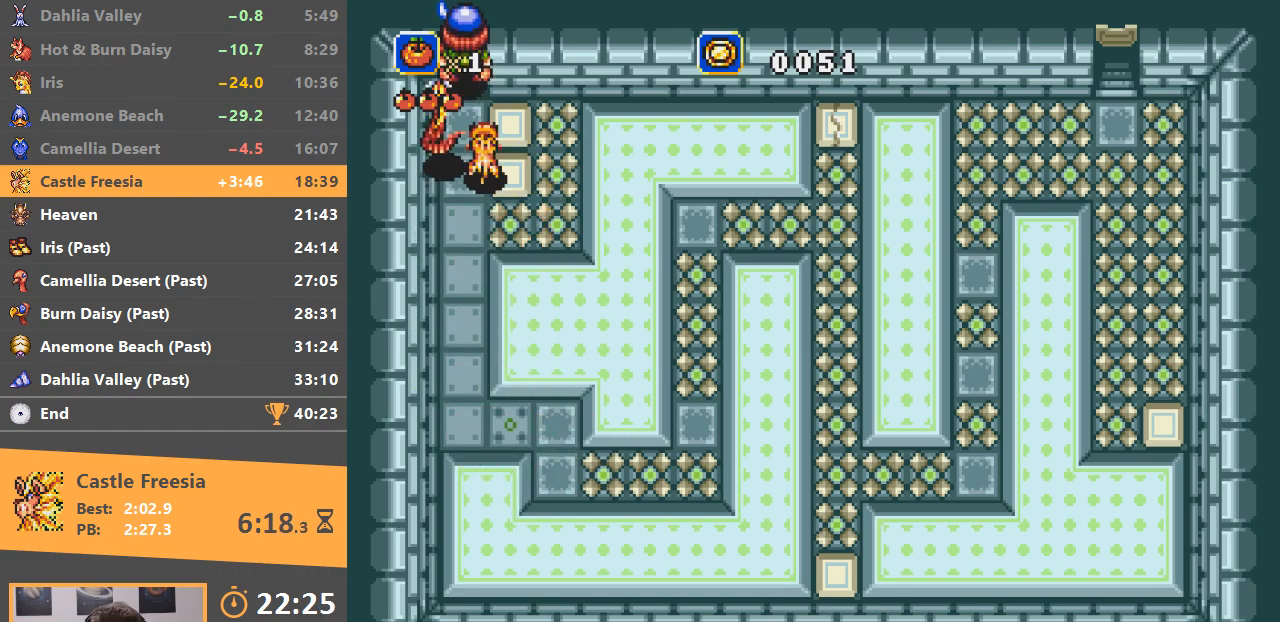
{"buttons": [], "events": []}
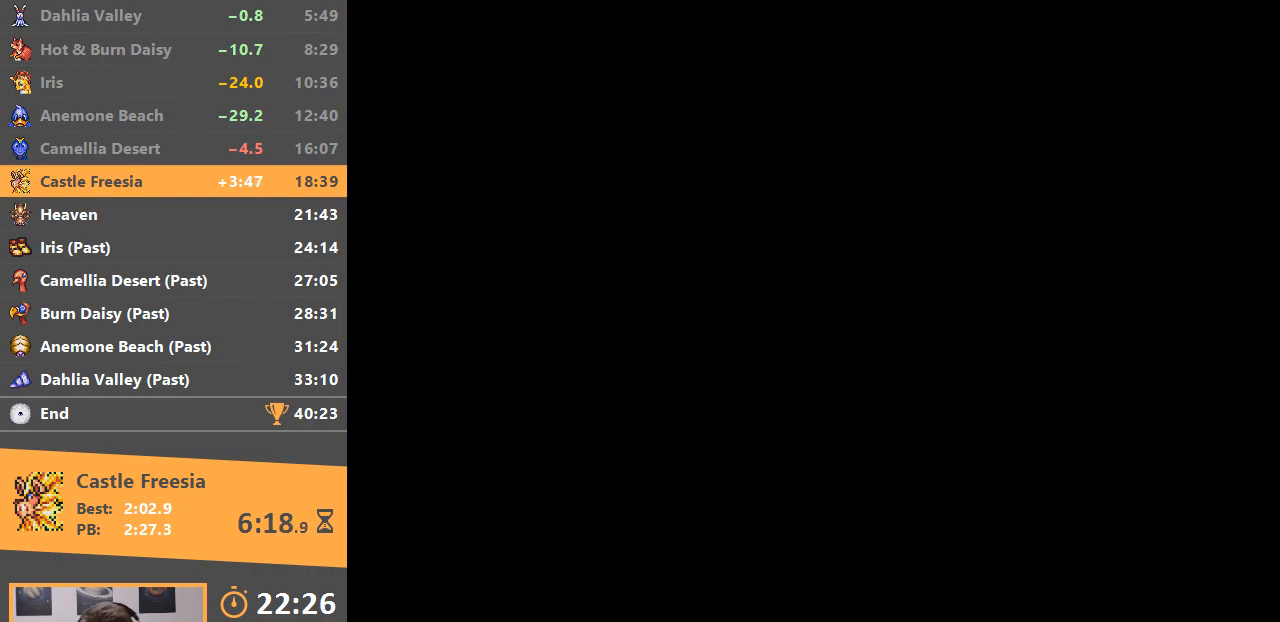
{"buttons": [], "events": []}
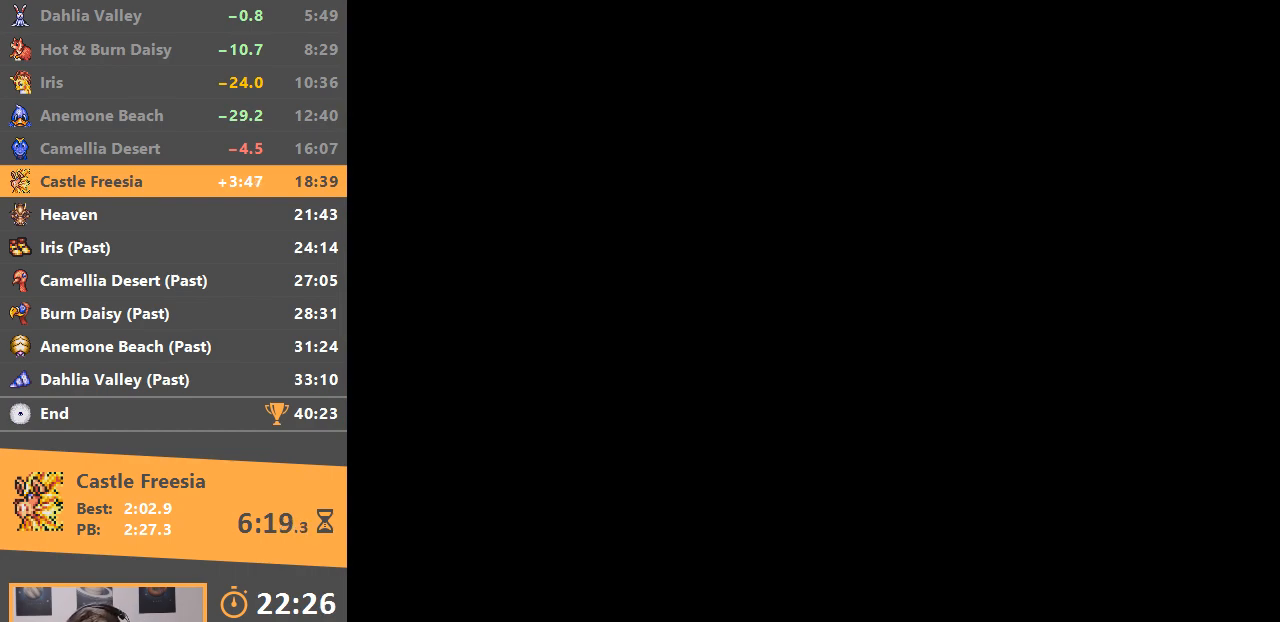
{"buttons": [], "events": []}
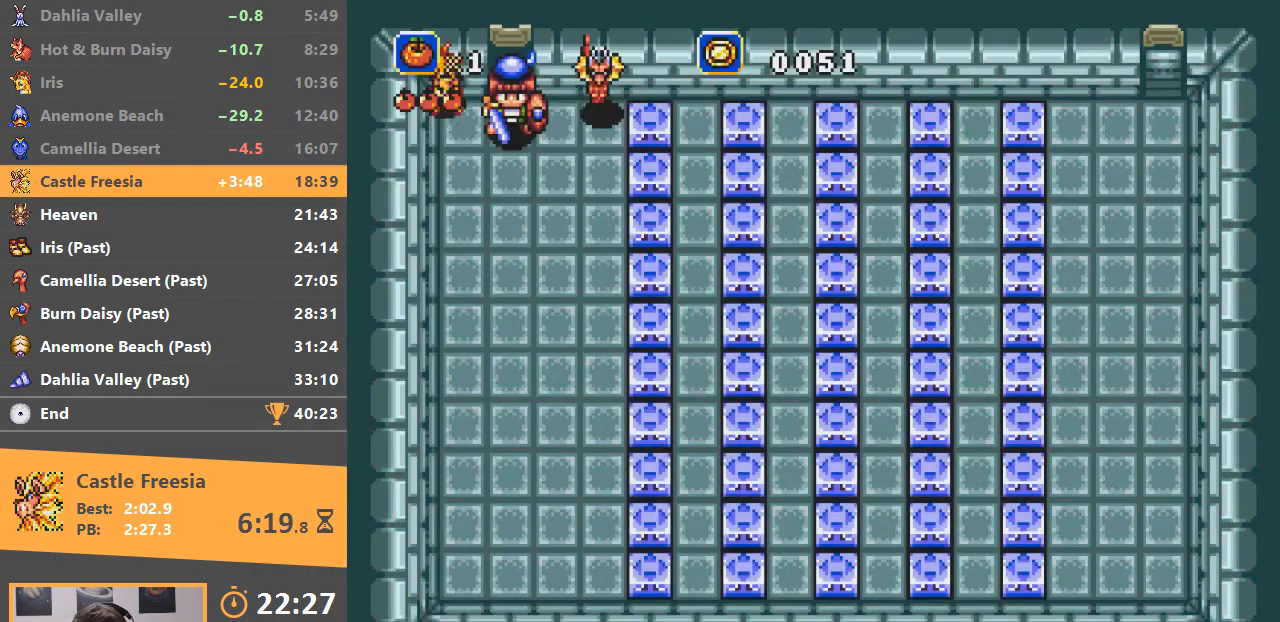
{"buttons": [], "events": [[184, "DPAD_DOWN", "down"], [467, "DPAD_DOWN", "up"]]}
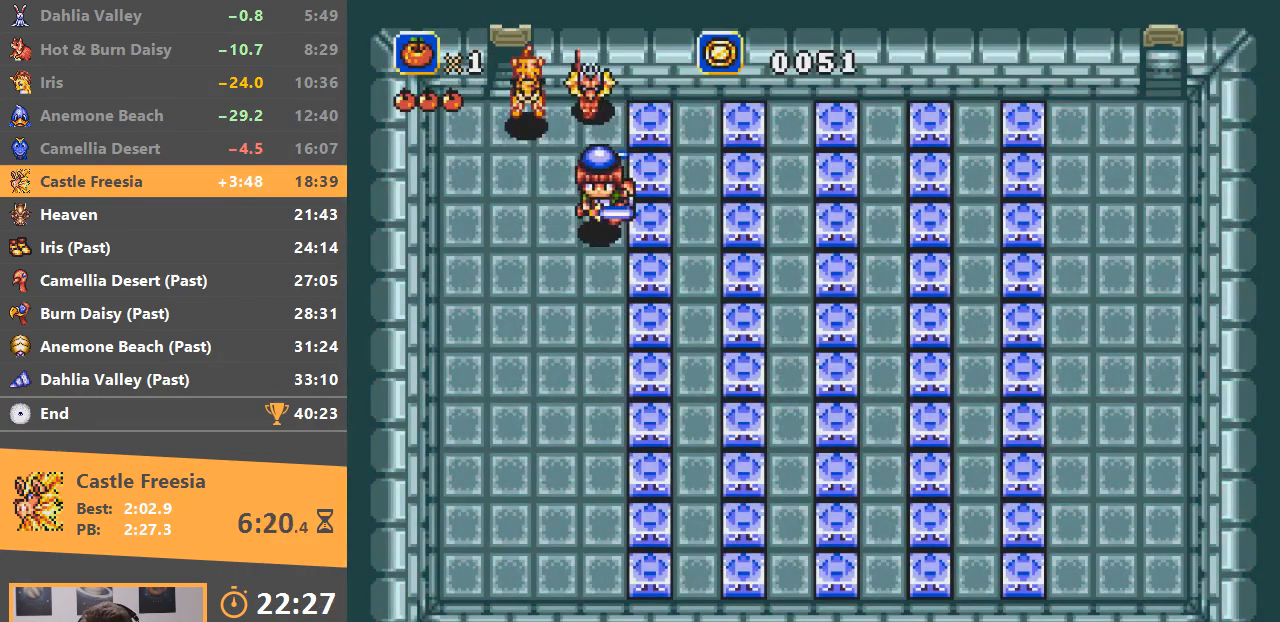
{"buttons": [], "events": []}
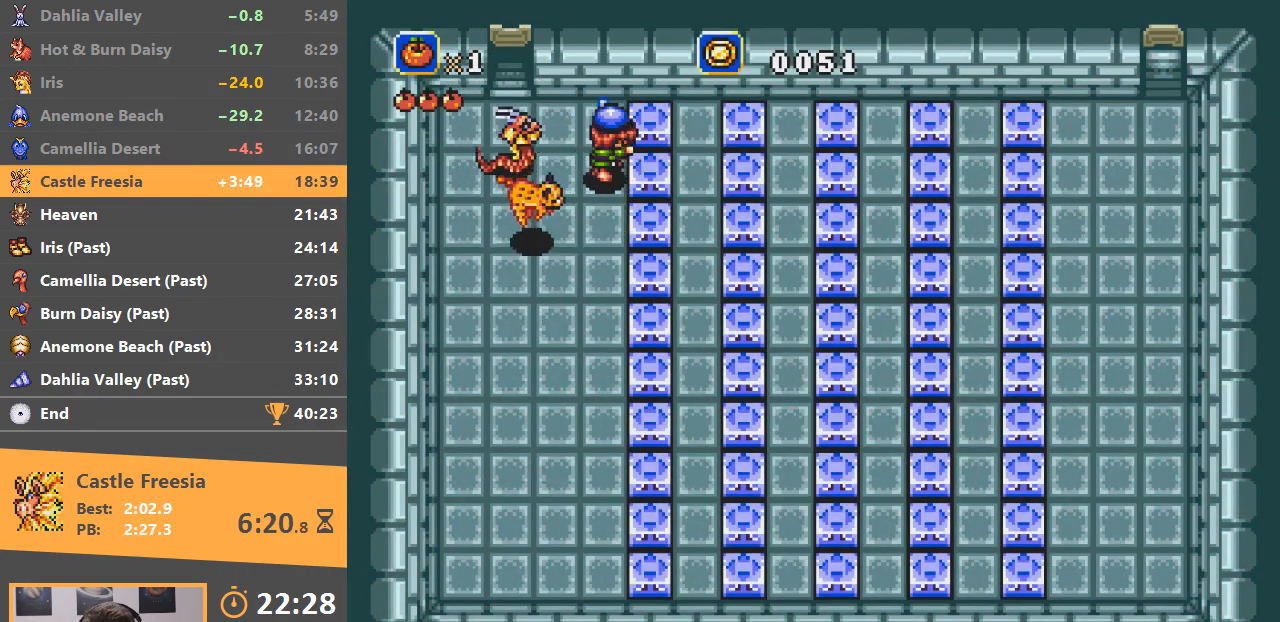
{"buttons": [], "events": []}
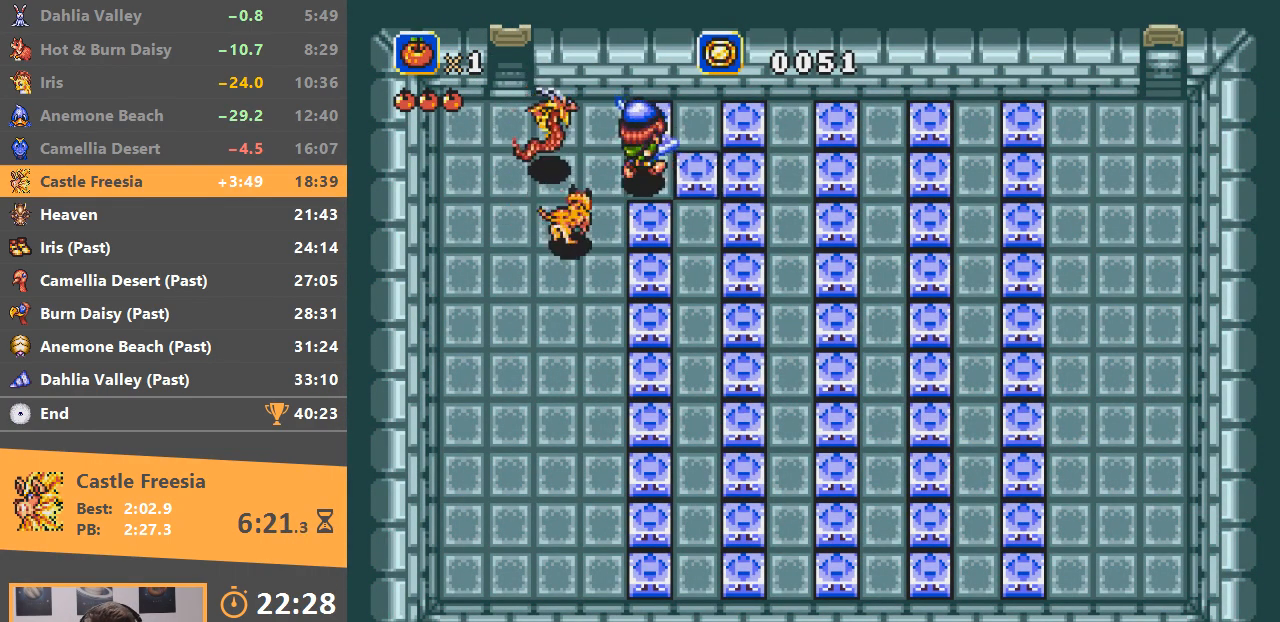
{"buttons": [], "events": [[150, "DPAD_DOWN", "down"], [500, "DPAD_DOWN", "up"]]}
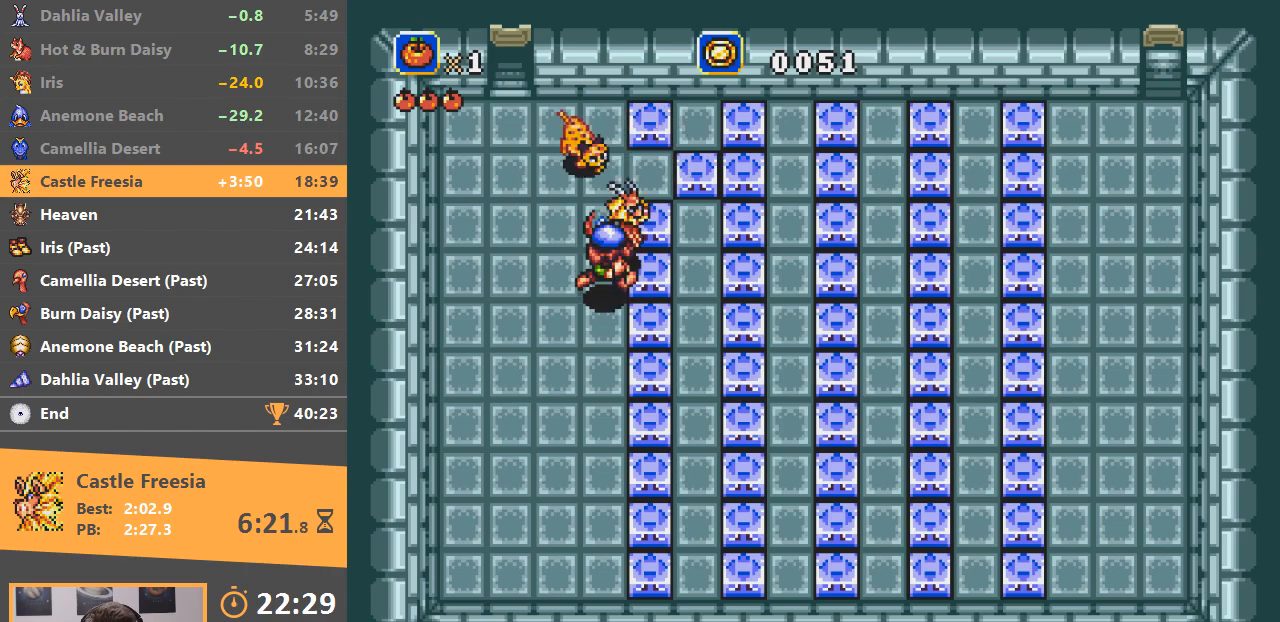
{"buttons": [], "events": []}
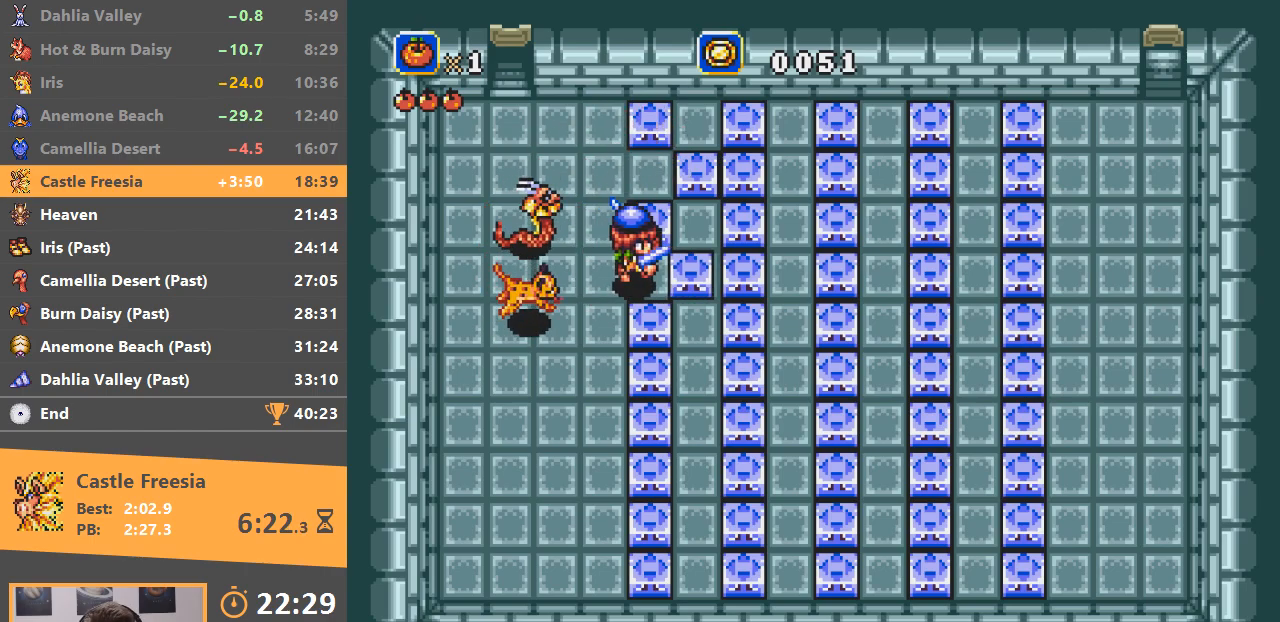
{"buttons": [], "events": []}
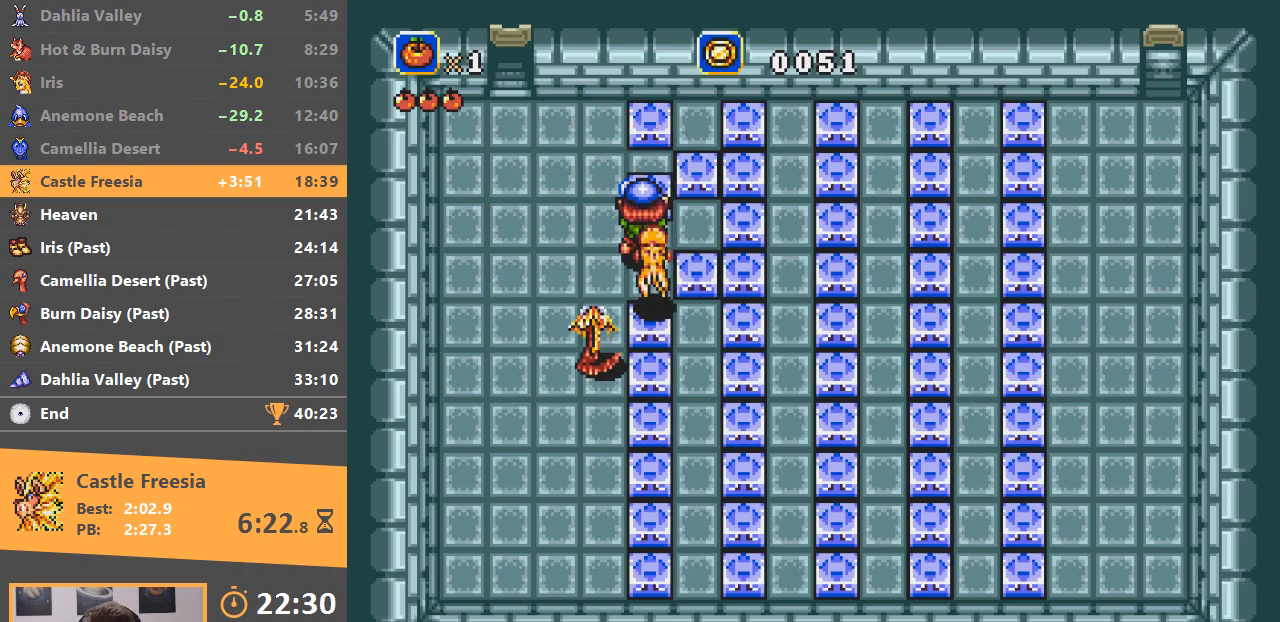
{"buttons": ["DPAD_DOWN"], "events": [[351, "DPAD_DOWN", "down"]]}
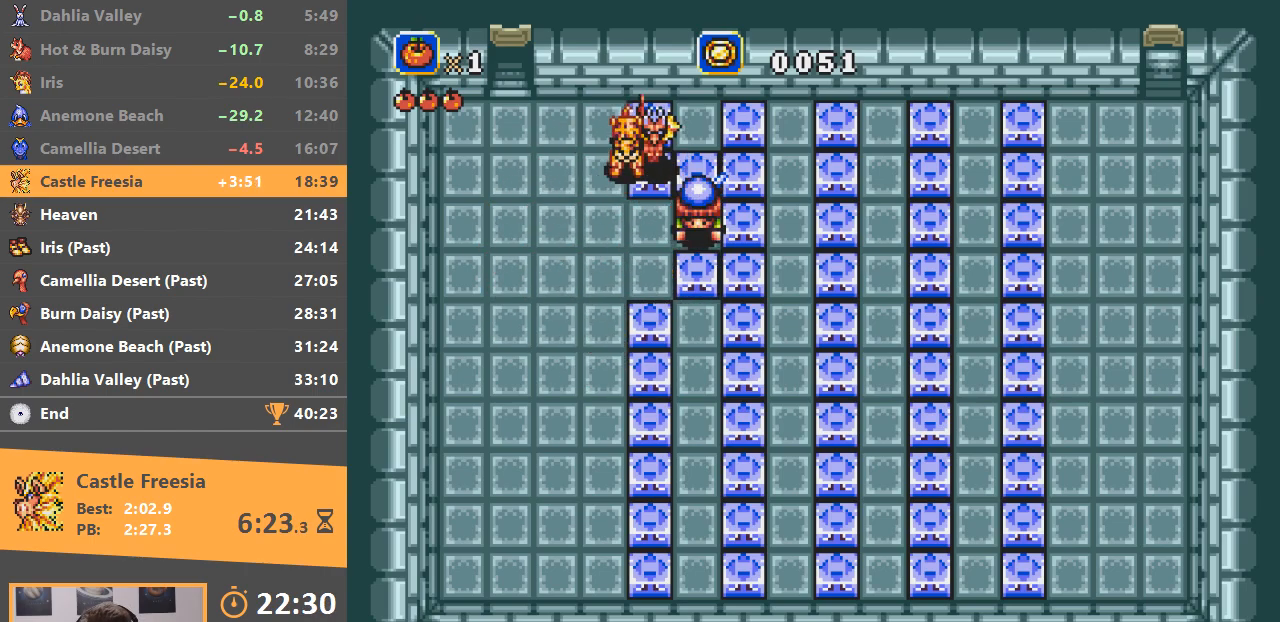
{"buttons": ["DPAD_DOWN"], "events": []}
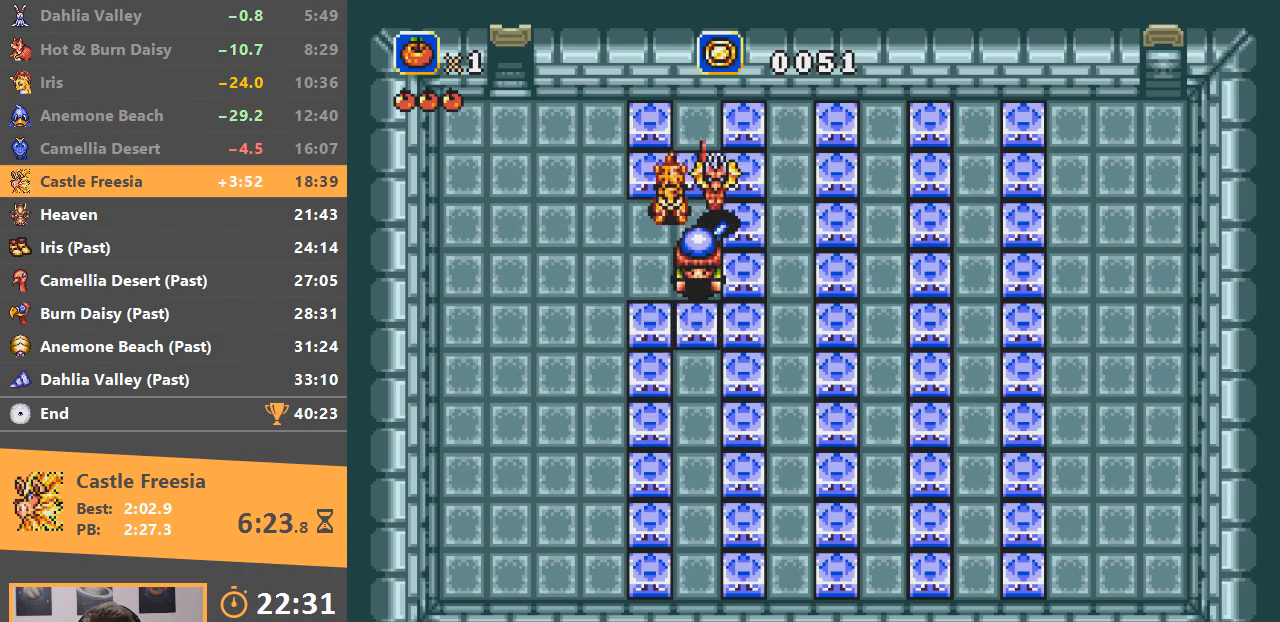
{"buttons": [], "events": [[384, "DPAD_DOWN", "up"]]}
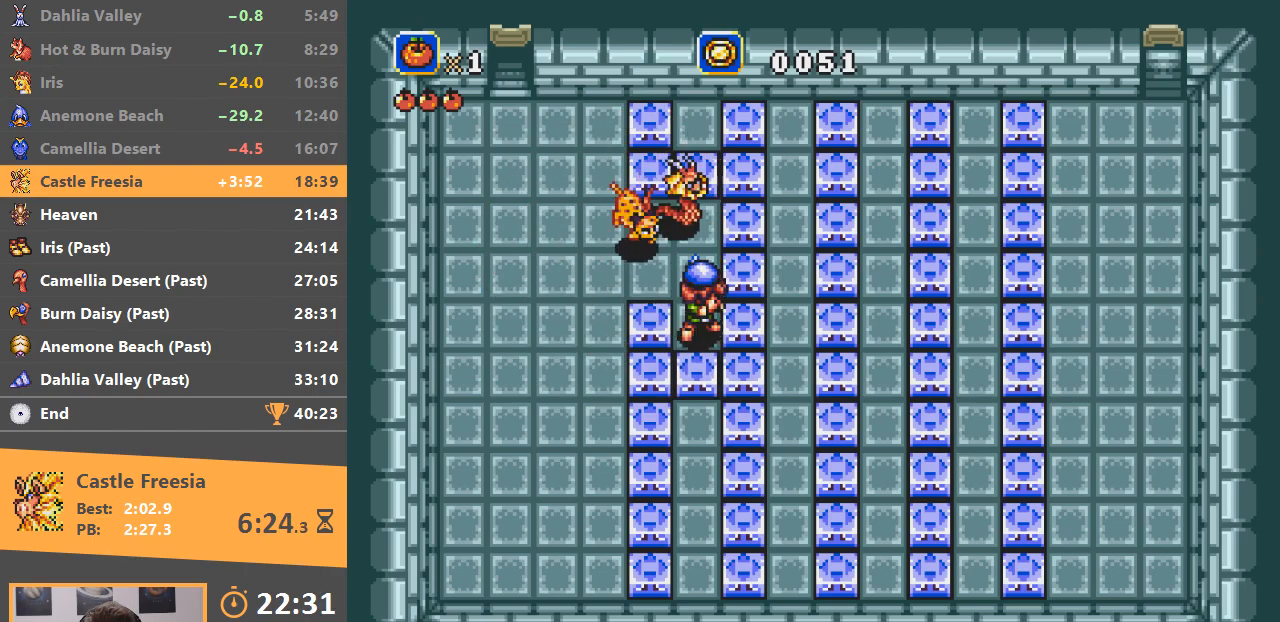
{"buttons": [], "events": []}
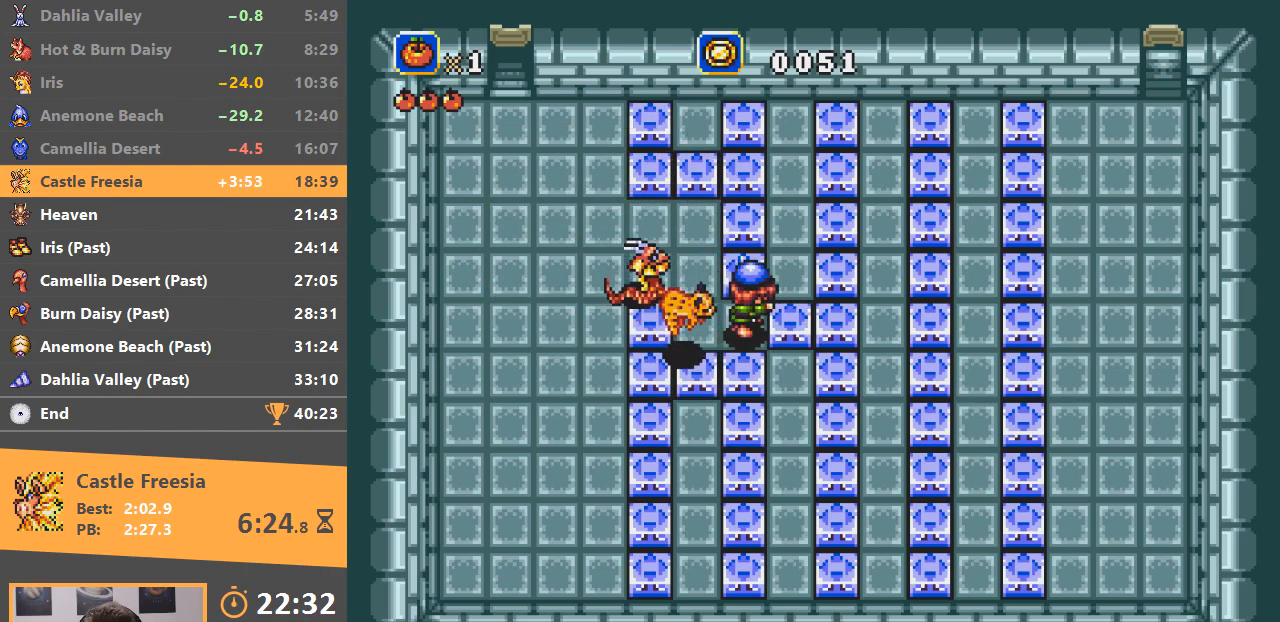
{"buttons": [], "events": []}
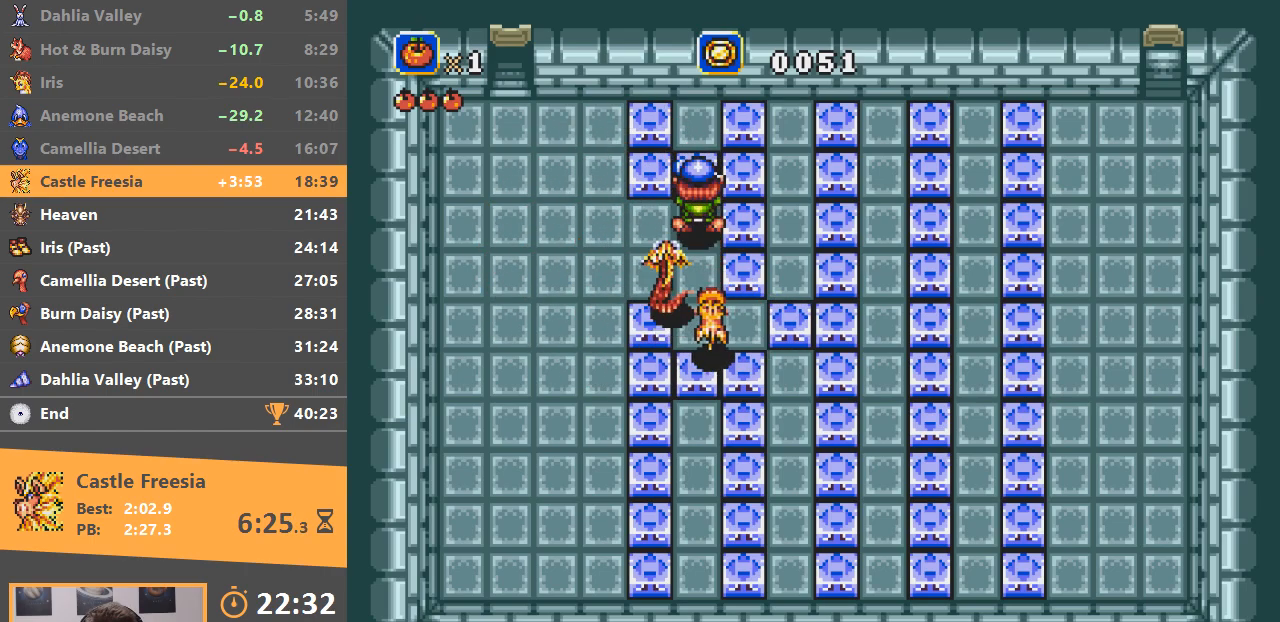
{"buttons": ["DPAD_DOWN"], "events": [[500, "DPAD_DOWN", "down"]]}
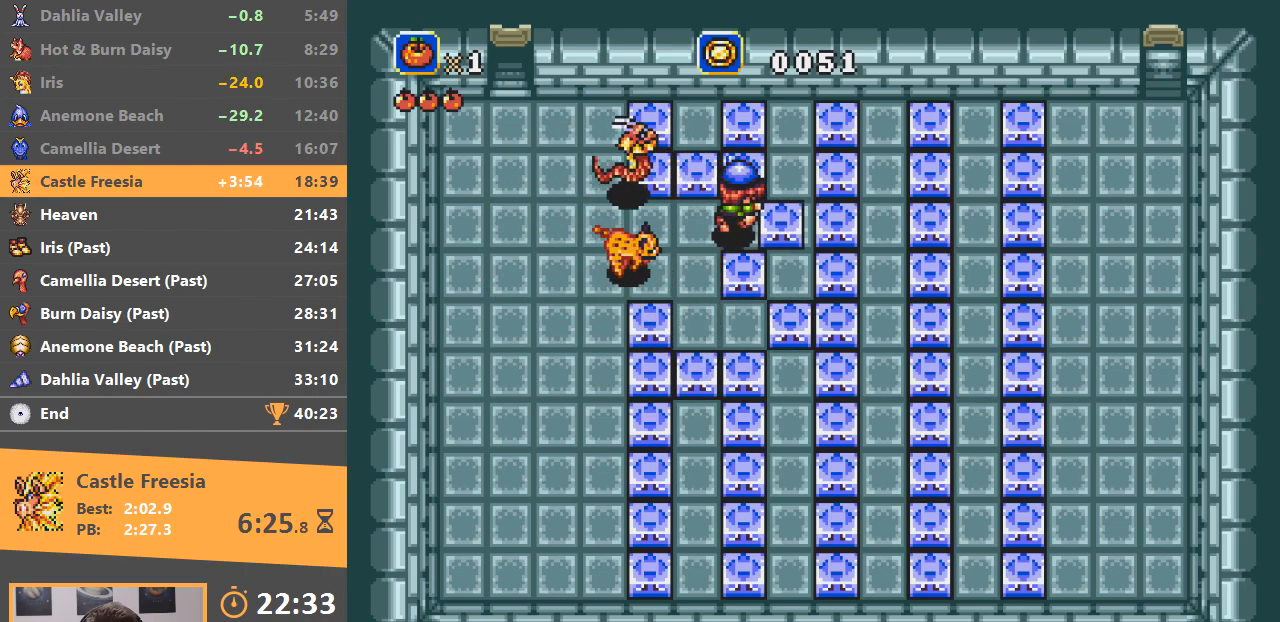
{"buttons": [], "events": [[501, "DPAD_DOWN", "up"]]}
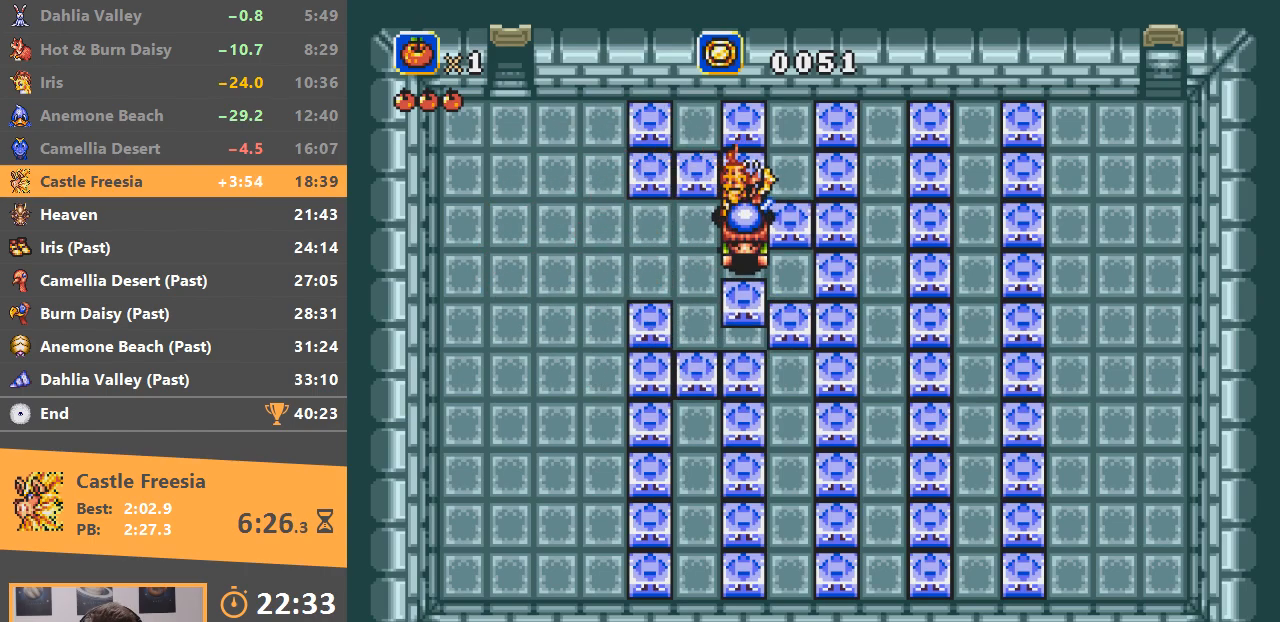
{"buttons": [], "events": []}
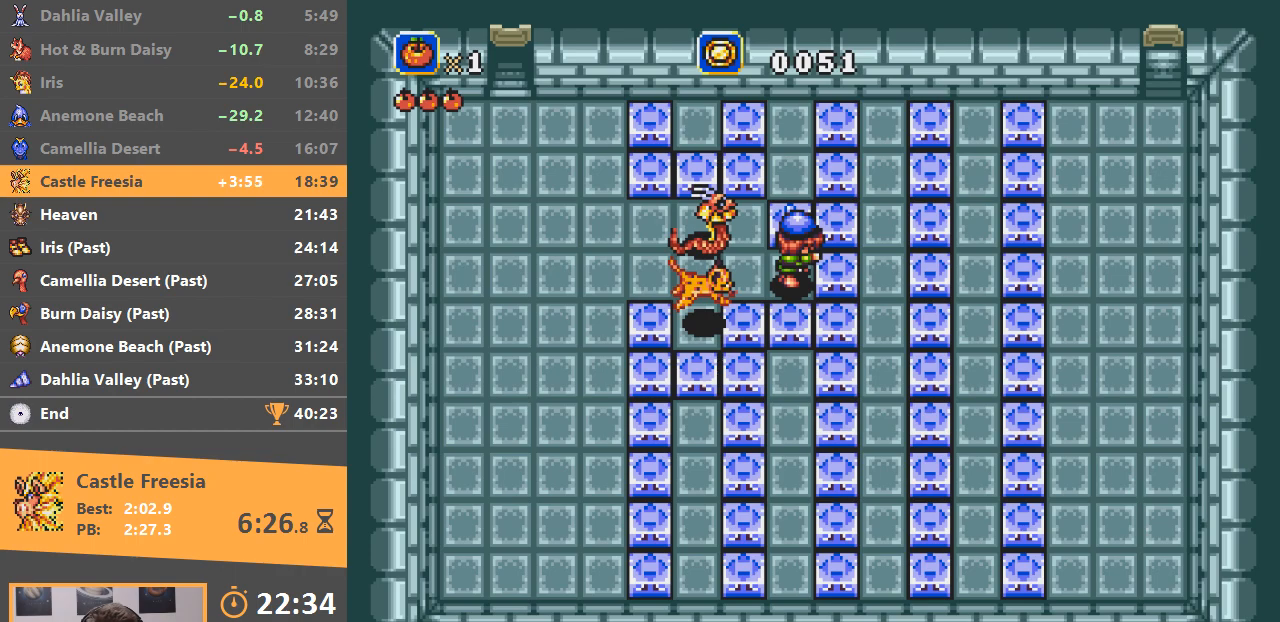
{"buttons": [], "events": []}
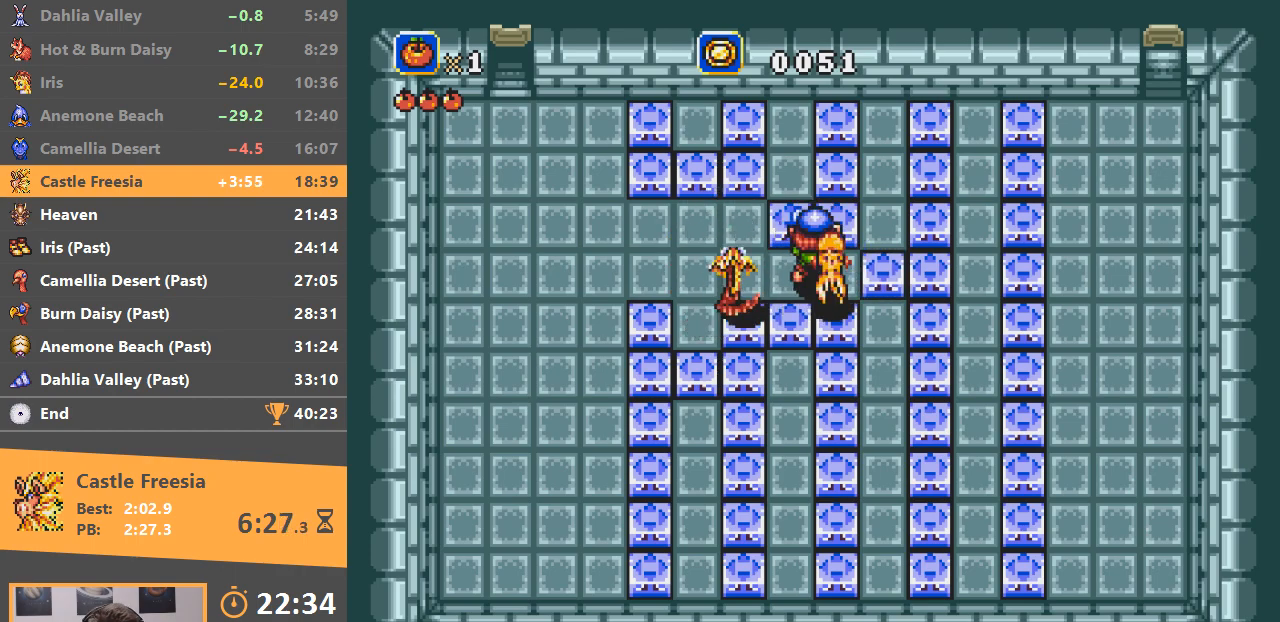
{"buttons": ["DPAD_DOWN"], "events": [[17, "DPAD_DOWN", "down"], [400, "DPAD_DOWN", "up"], [467, "DPAD_DOWN", "down"]]}
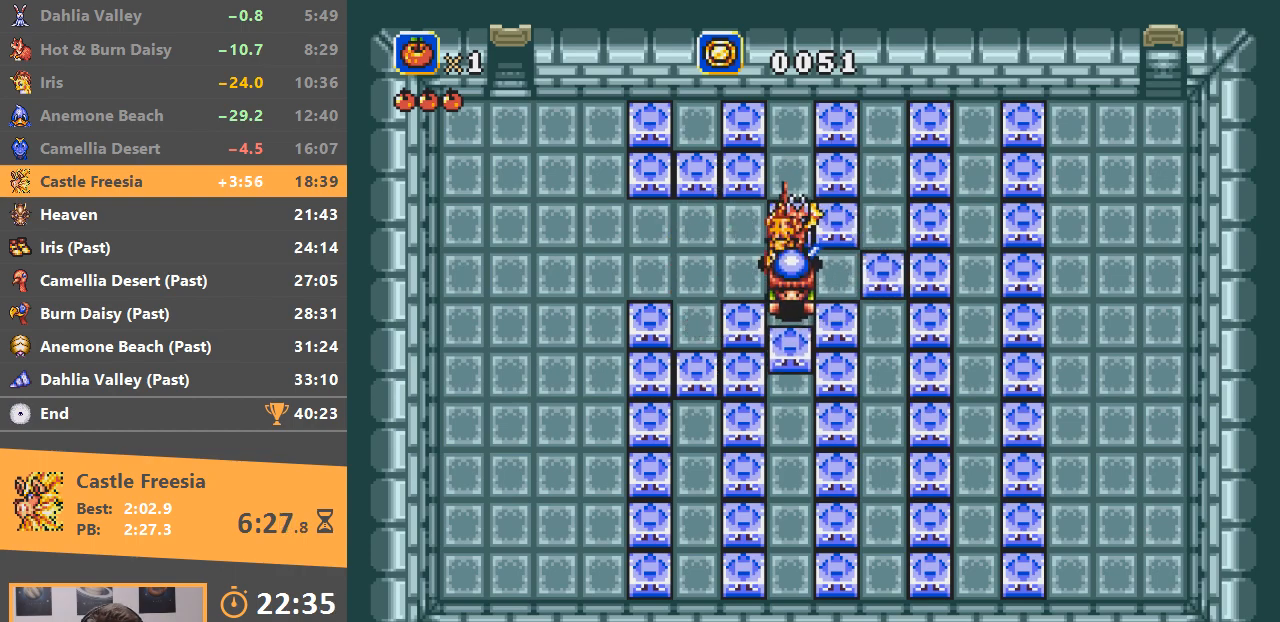
{"buttons": ["DPAD_DOWN"], "events": []}
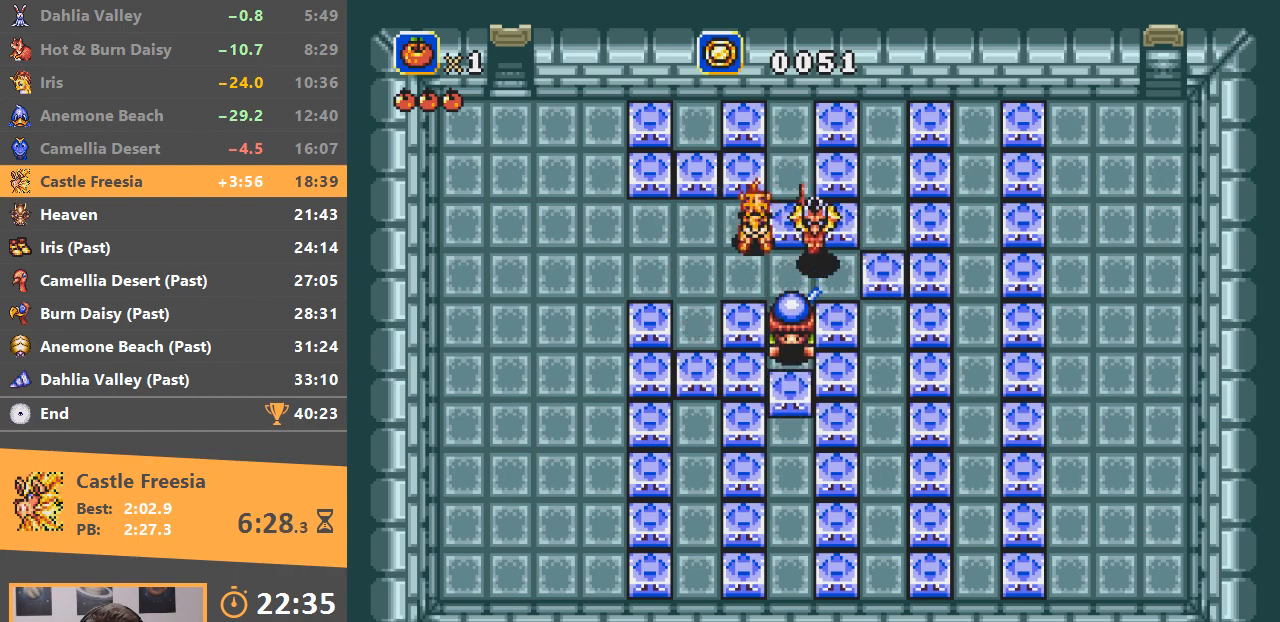
{"buttons": [], "events": [[33, "DPAD_DOWN", "up"]]}
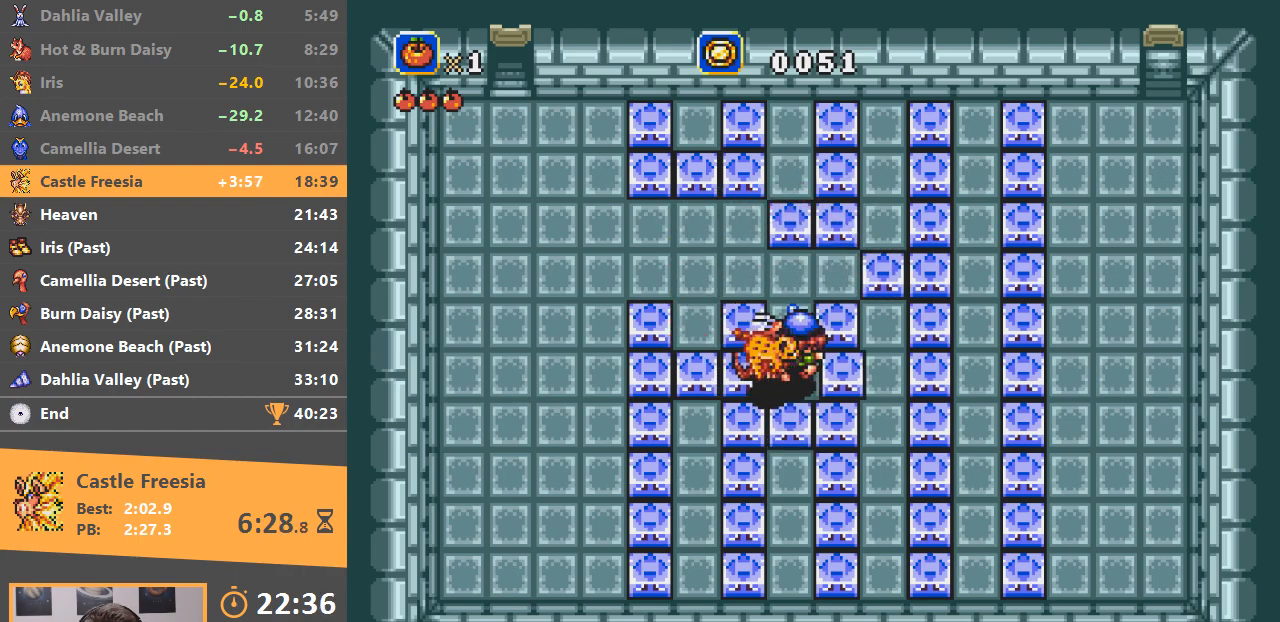
{"buttons": [], "events": []}
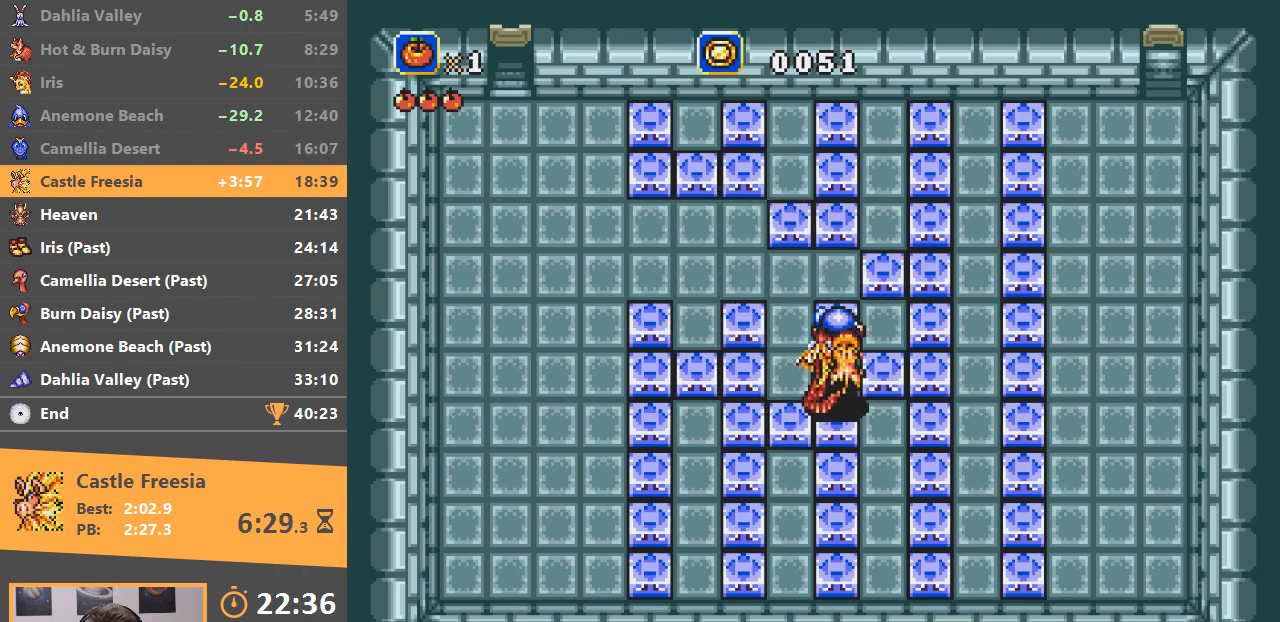
{"buttons": [], "events": []}
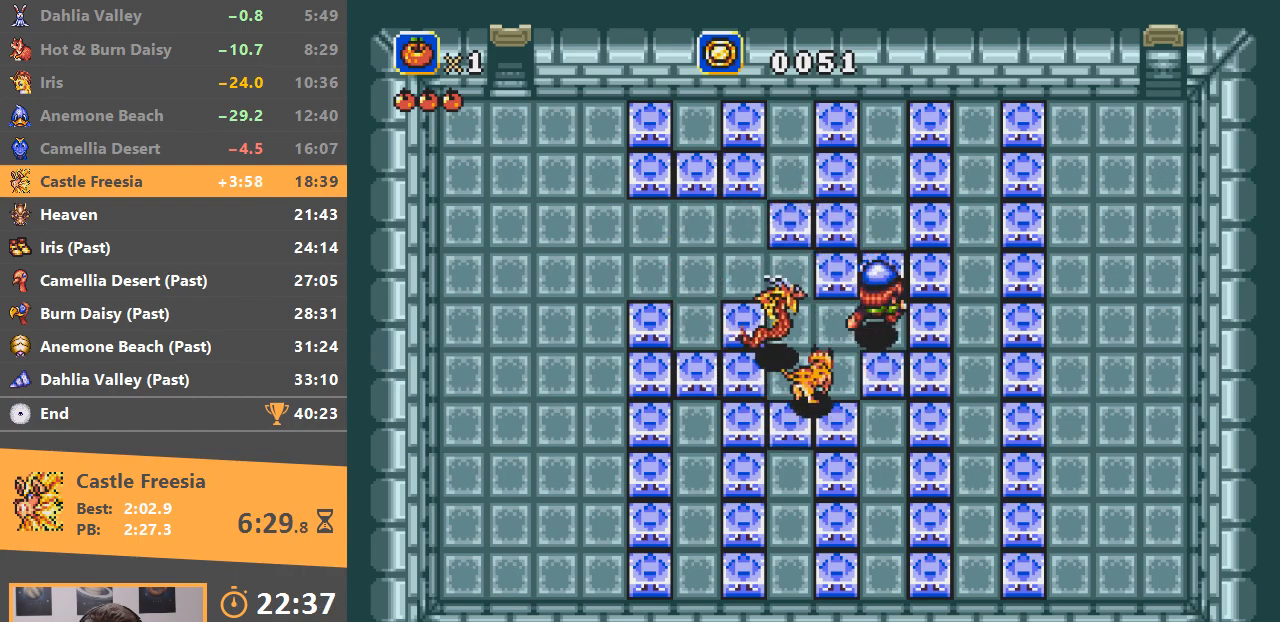
{"buttons": [], "events": []}
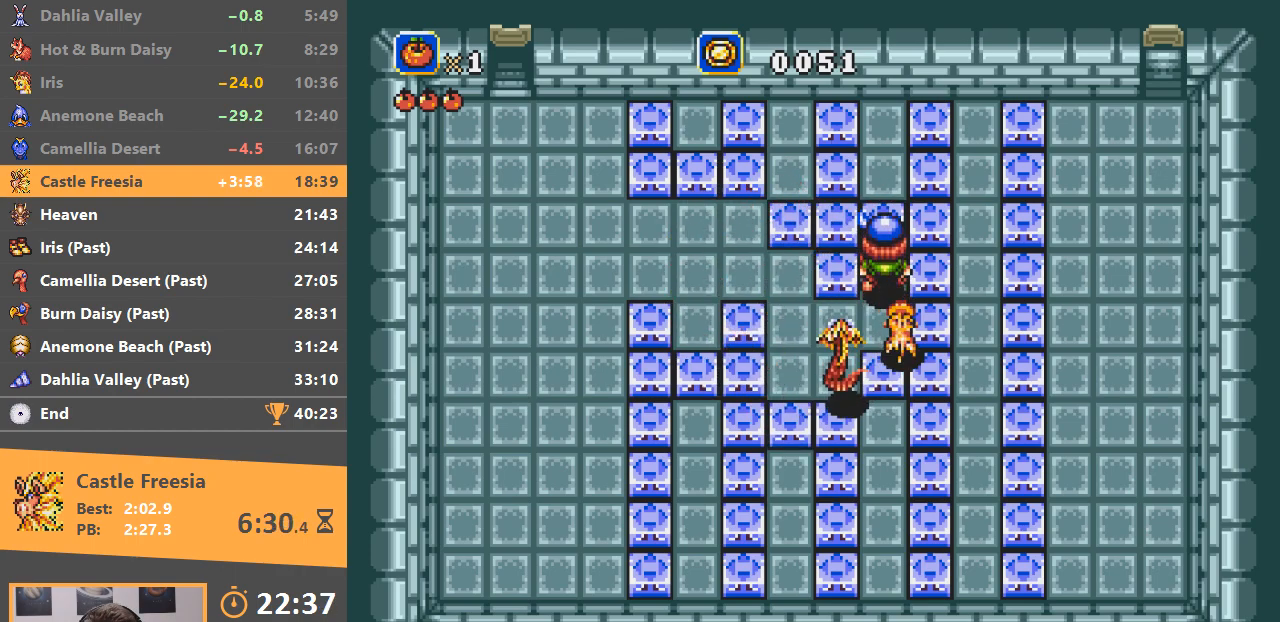
{"buttons": [], "events": []}
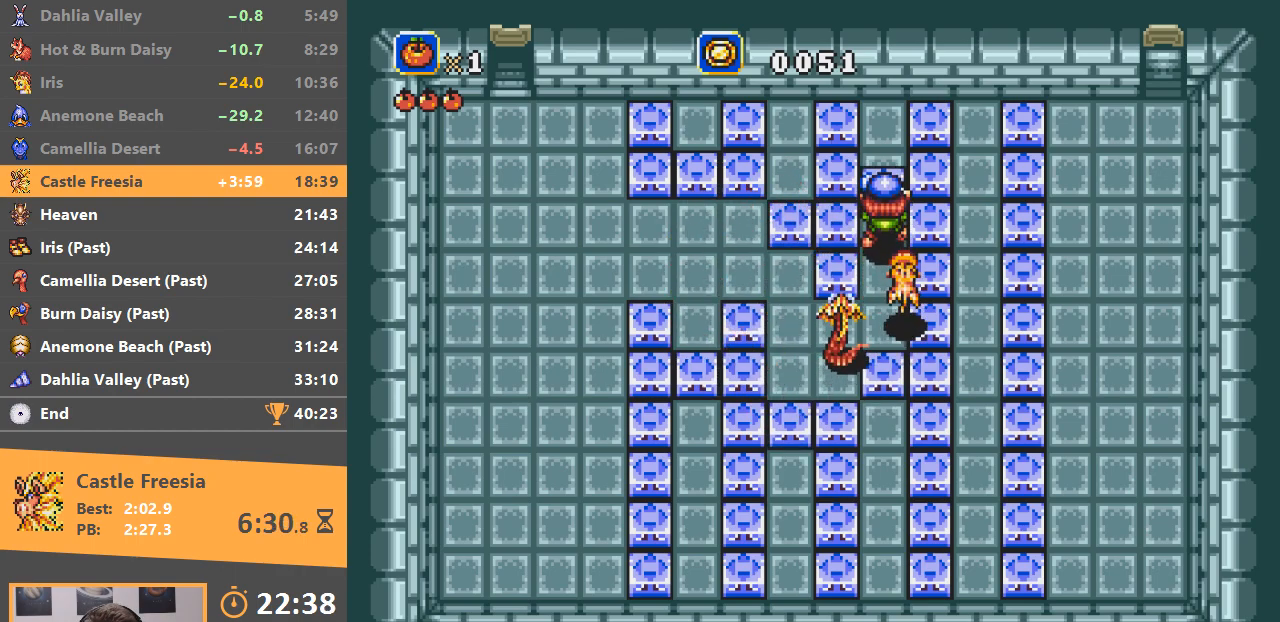
{"buttons": [], "events": []}